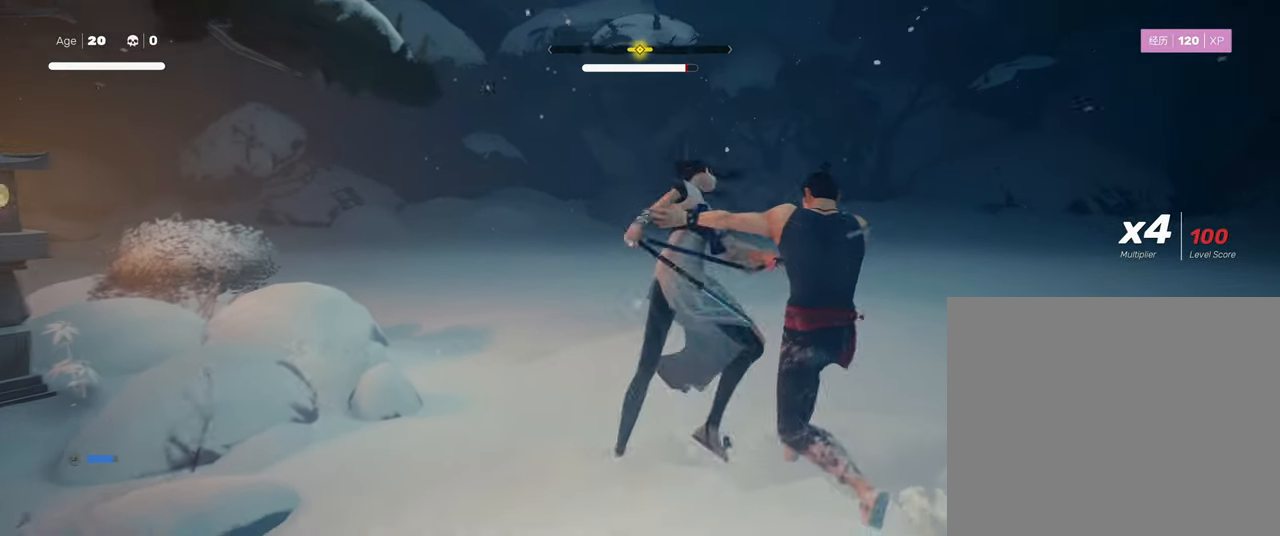
Gameplay with a controller (PlayStation layout); each line is a JSON object with the inputs held at the frame after it. "events" lists button and stick changes between this image and that frame as [ms after this image, input, new state], when the widget could be followed in between.
{"buttons": [], "left_stick": "center", "right_stick": "center", "events": [[50, "left_stick", "up-left"], [266, "SQUARE", "down"], [350, "left_stick", "center"], [400, "SQUARE", "up"]]}
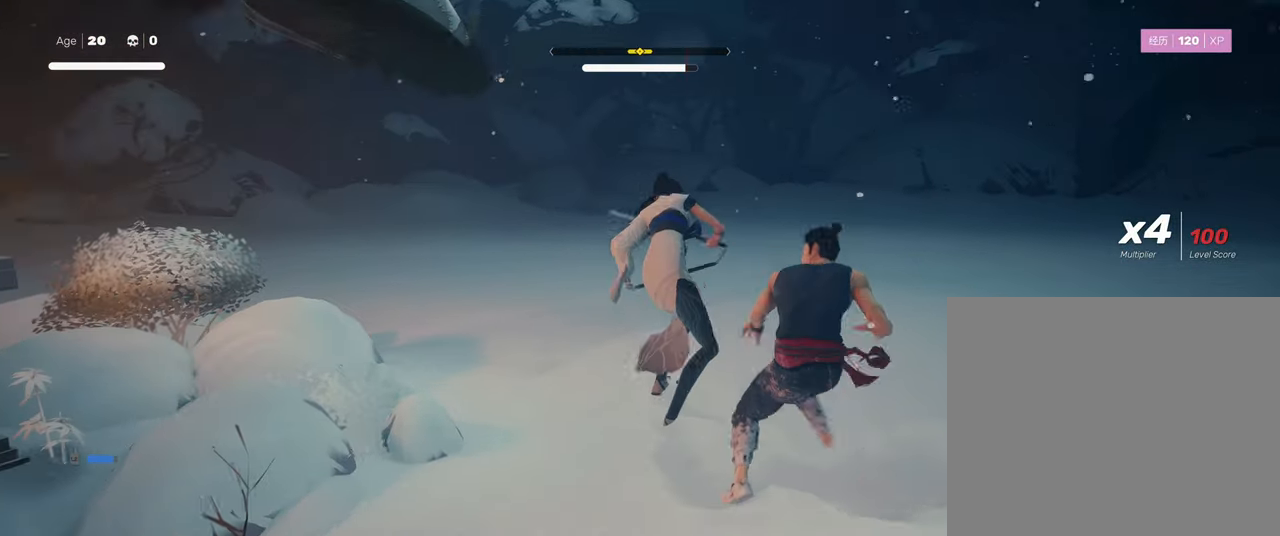
{"buttons": [], "left_stick": "center", "right_stick": "center", "events": [[200, "left_stick", "down-right"], [316, "SQUARE", "down"], [316, "left_stick", "up-left"], [366, "left_stick", "center"], [450, "SQUARE", "up"]]}
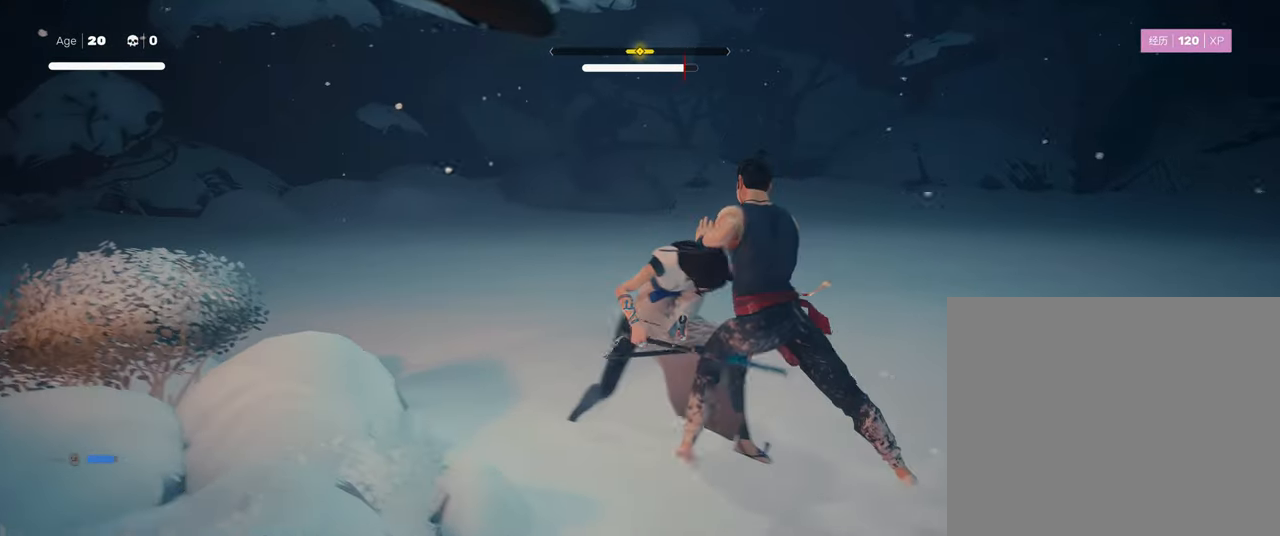
{"buttons": [], "left_stick": "down-right", "right_stick": "center", "events": [[466, "left_stick", "down-right"]]}
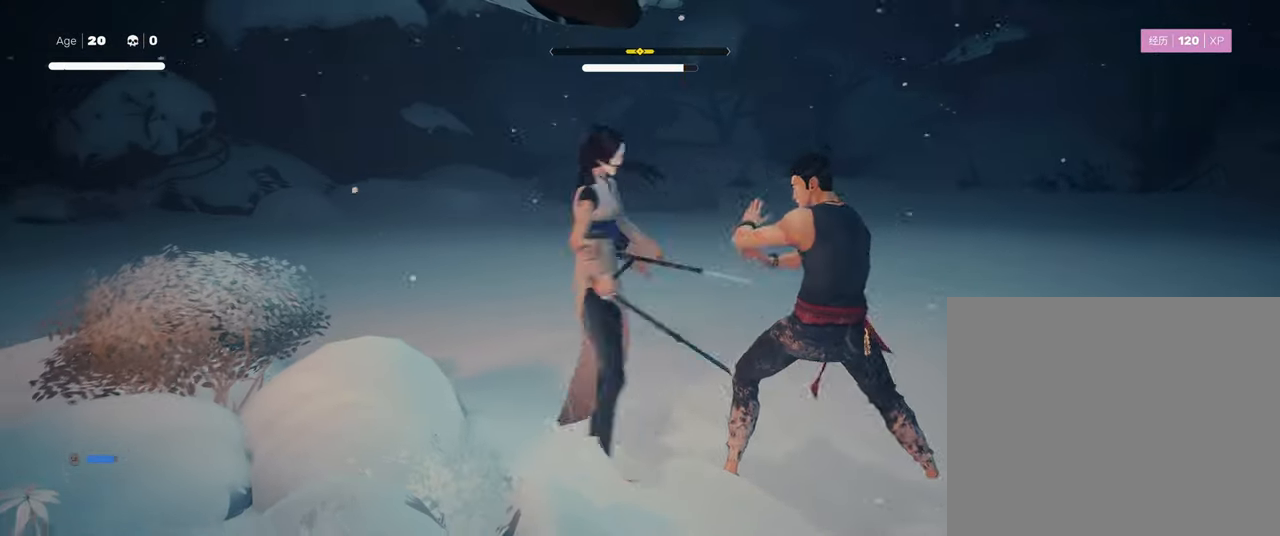
{"buttons": ["L1"], "left_stick": "center", "right_stick": "center", "events": [[16, "R2", "down"], [150, "R2", "up"], [150, "left_stick", "center"], [317, "L1", "down"]]}
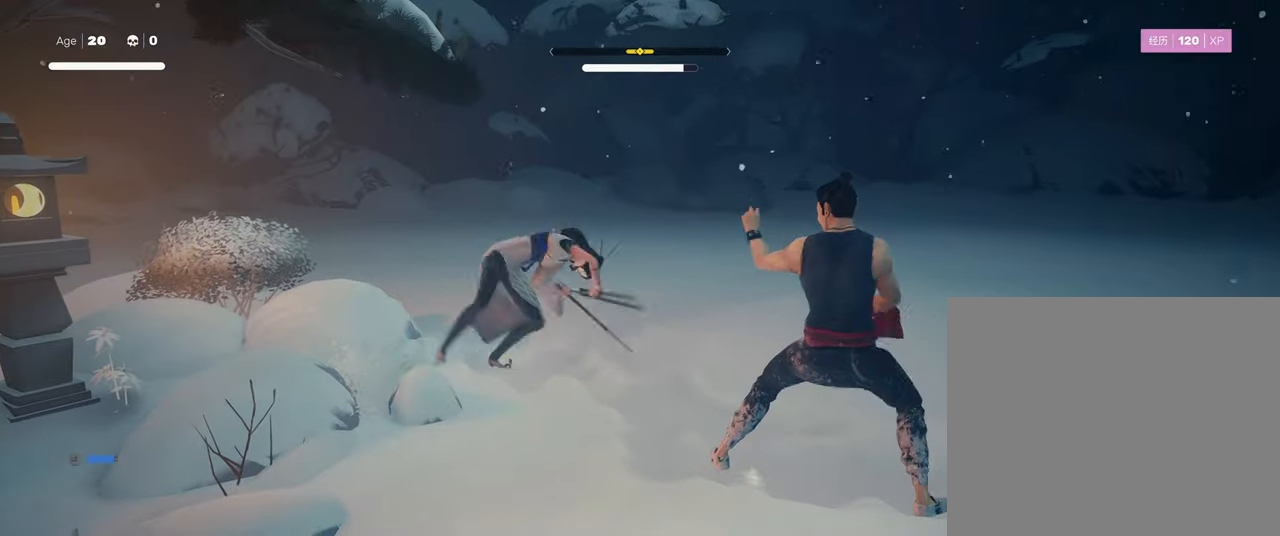
{"buttons": [], "left_stick": "center", "right_stick": "center", "events": [[50, "L1", "up"], [117, "left_stick", "down-right"], [150, "R2", "down"], [250, "left_stick", "up-right"], [300, "R2", "up"], [350, "left_stick", "center"]]}
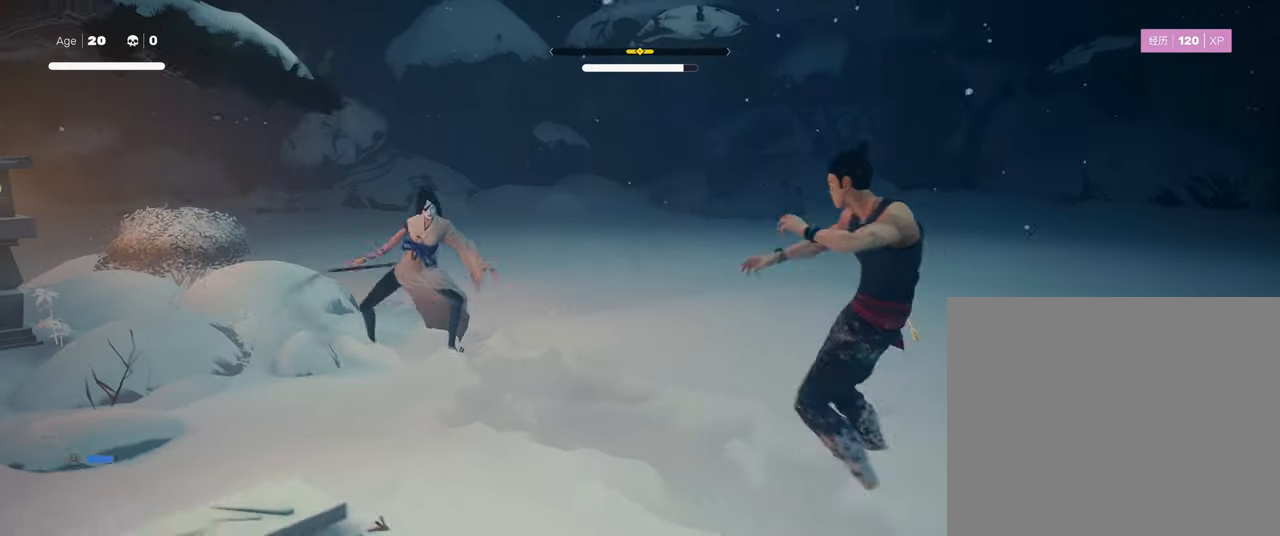
{"buttons": ["L1"], "left_stick": "center", "right_stick": "center", "events": [[200, "L1", "down"], [300, "left_stick", "up"], [450, "left_stick", "center"]]}
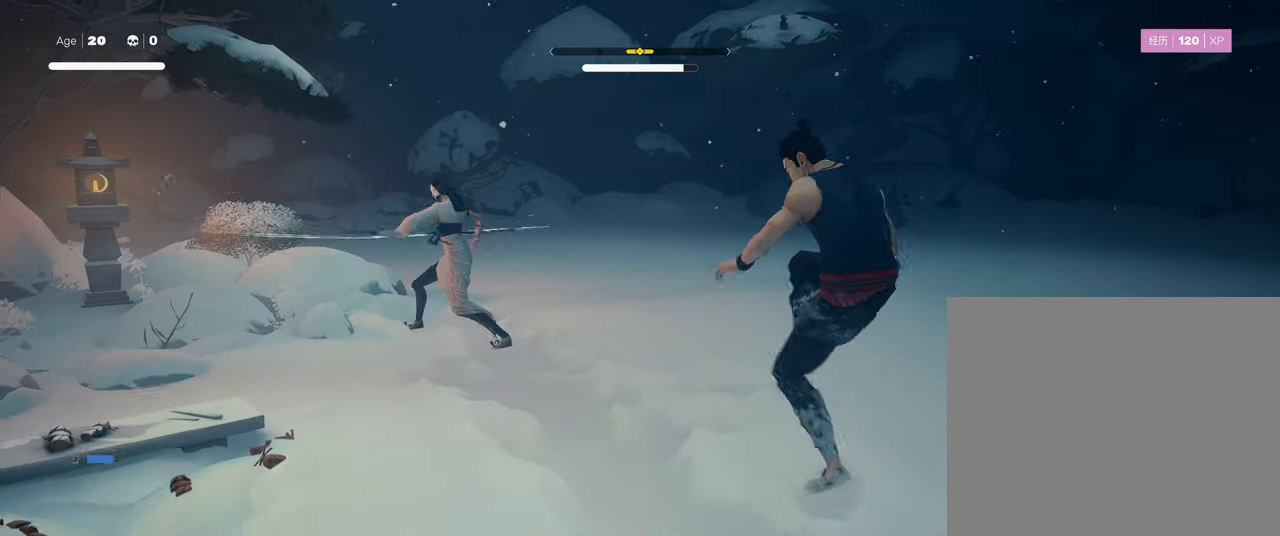
{"buttons": [], "left_stick": "center", "right_stick": "center", "events": [[217, "left_stick", "down-right"], [250, "L1", "up"], [367, "left_stick", "center"]]}
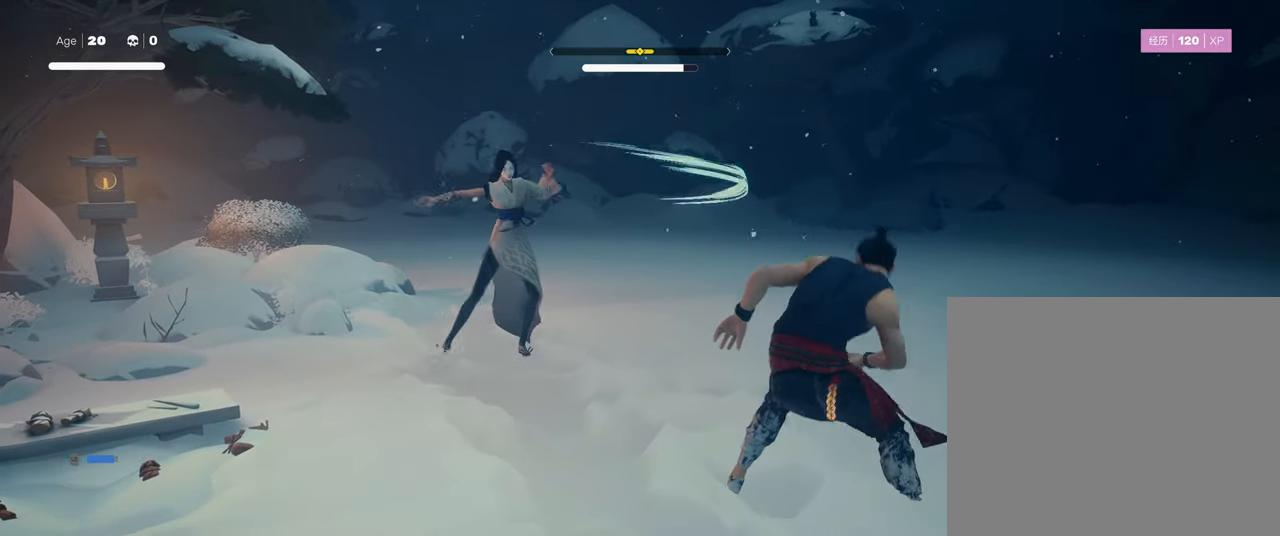
{"buttons": [], "left_stick": "center", "right_stick": "center", "events": [[150, "left_stick", "up-left"], [300, "left_stick", "center"]]}
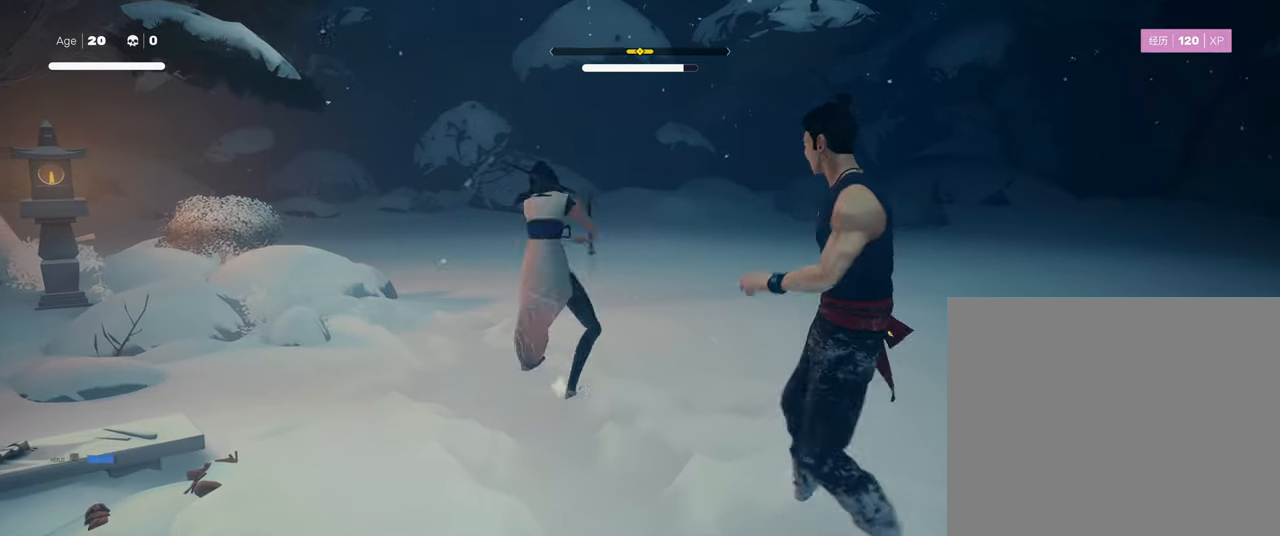
{"buttons": ["L1"], "left_stick": "center", "right_stick": "center", "events": [[50, "L1", "down"], [250, "left_stick", "down-right"], [400, "left_stick", "center"]]}
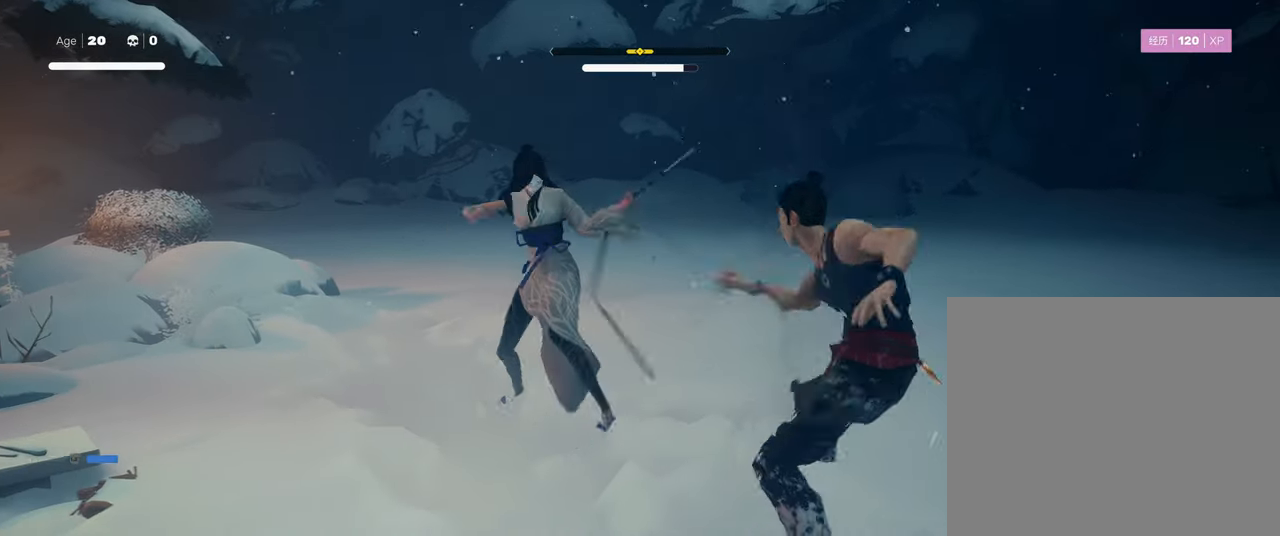
{"buttons": [], "left_stick": "center", "right_stick": "center", "events": [[133, "left_stick", "down-right"], [267, "L1", "up"], [267, "left_stick", "center"], [350, "TRIANGLE", "down"], [500, "TRIANGLE", "up"]]}
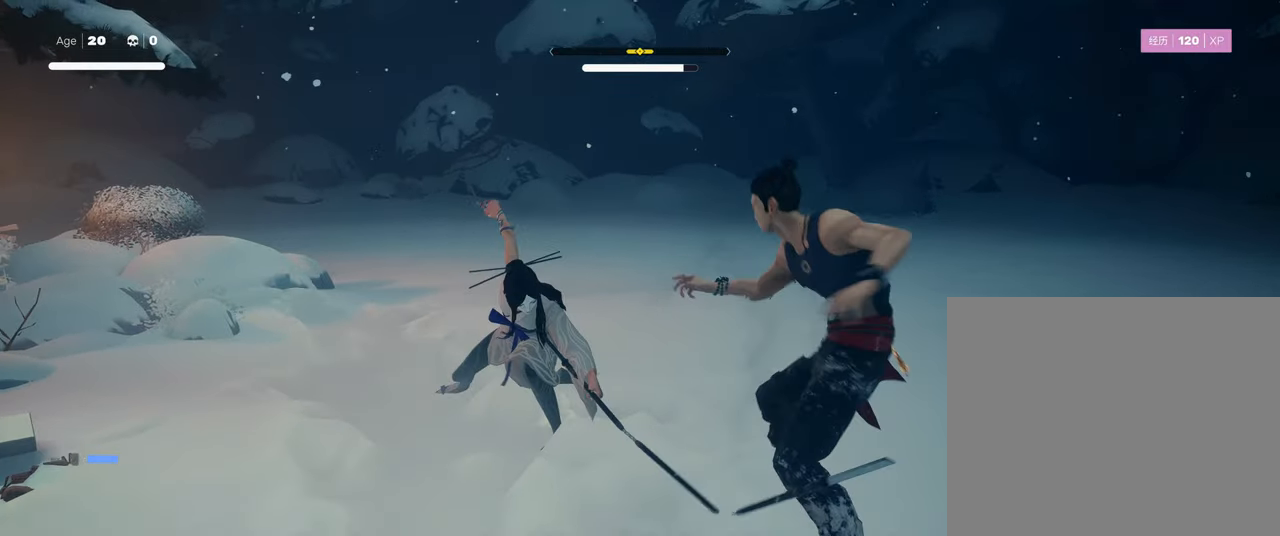
{"buttons": [], "left_stick": "center", "right_stick": "center", "events": []}
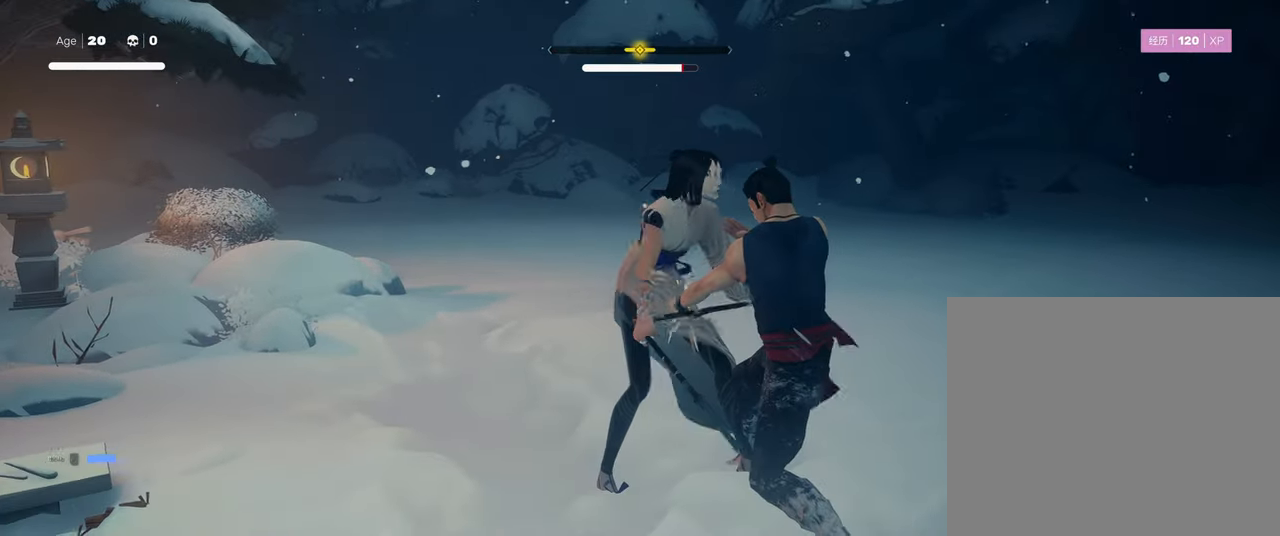
{"buttons": [], "left_stick": "center", "right_stick": "center", "events": []}
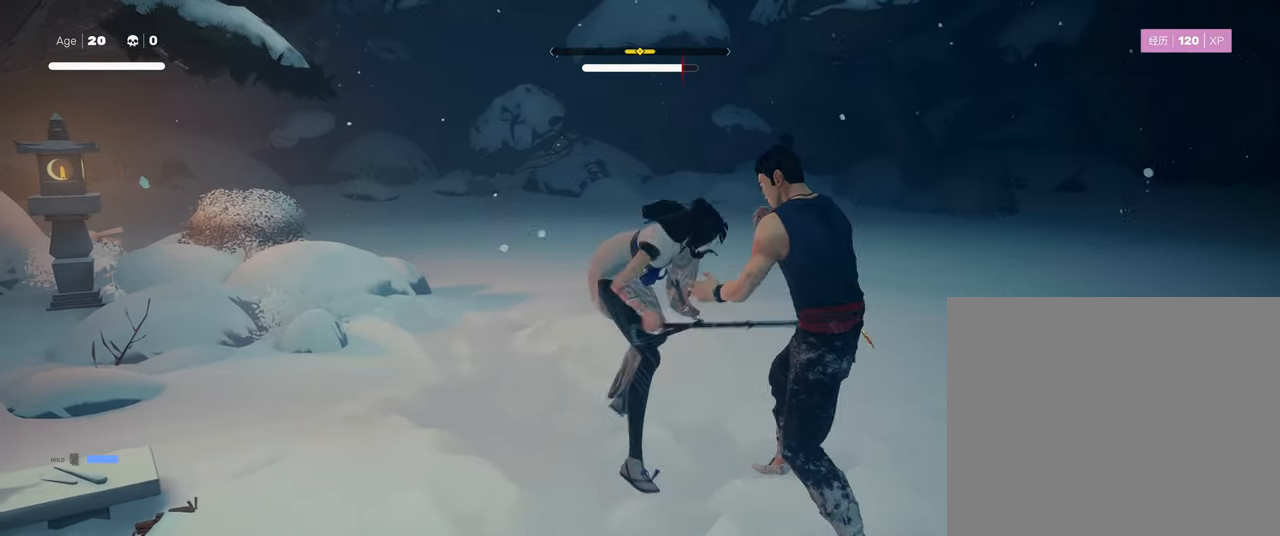
{"buttons": [], "left_stick": "center", "right_stick": "center", "events": [[50, "TRIANGLE", "down"], [117, "TRIANGLE", "up"]]}
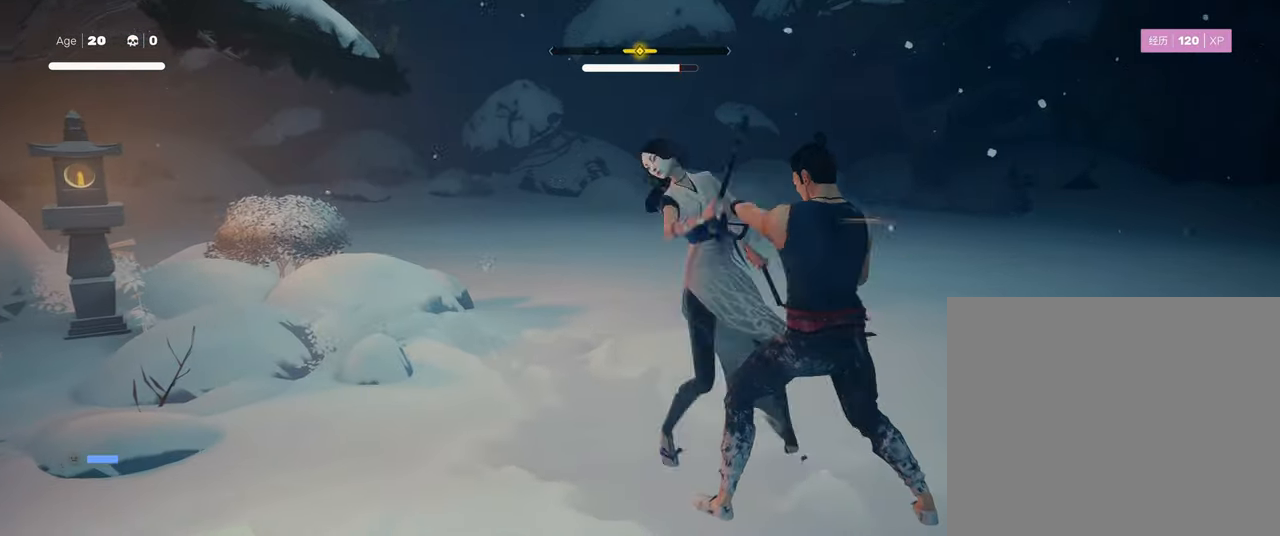
{"buttons": [], "left_stick": "center", "right_stick": "center", "events": []}
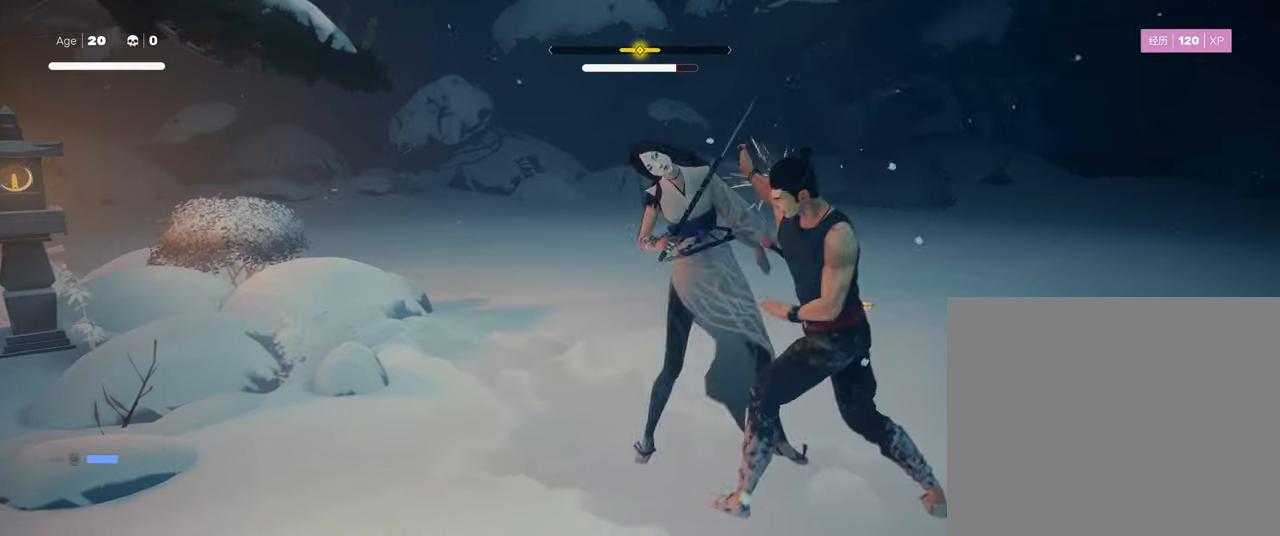
{"buttons": ["SQUARE"], "left_stick": "center", "right_stick": "center", "events": [[250, "left_stick", "down-right"], [350, "left_stick", "down-left"], [400, "left_stick", "up-left"], [450, "SQUARE", "down"], [500, "left_stick", "center"]]}
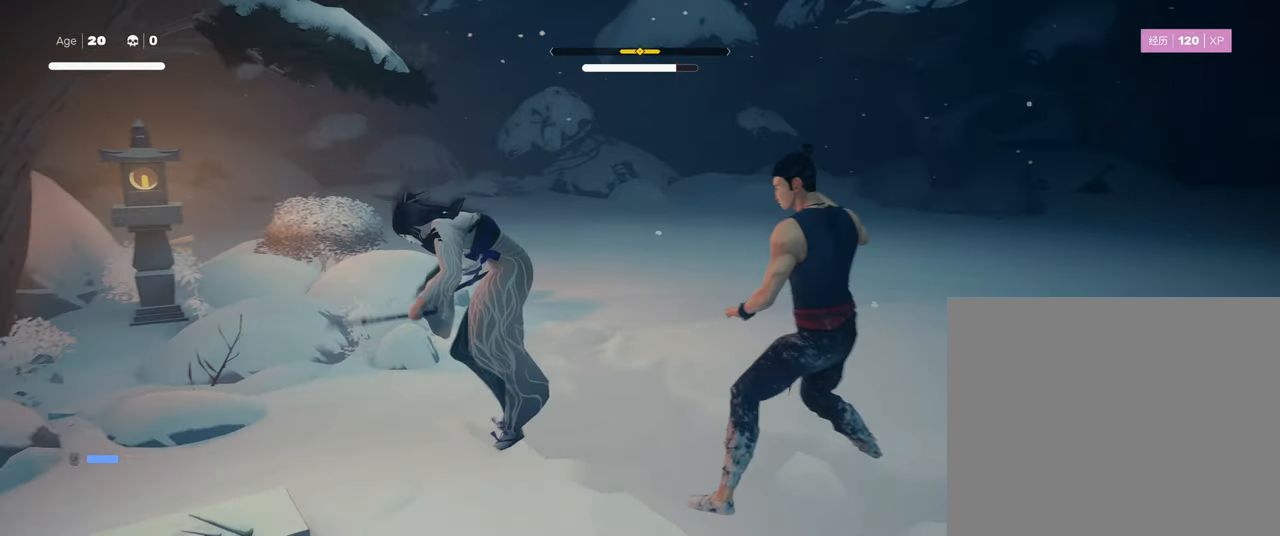
{"buttons": [], "left_stick": "center", "right_stick": "center", "events": [[17, "SQUARE", "up"], [267, "TRIANGLE", "down"], [367, "TRIANGLE", "up"]]}
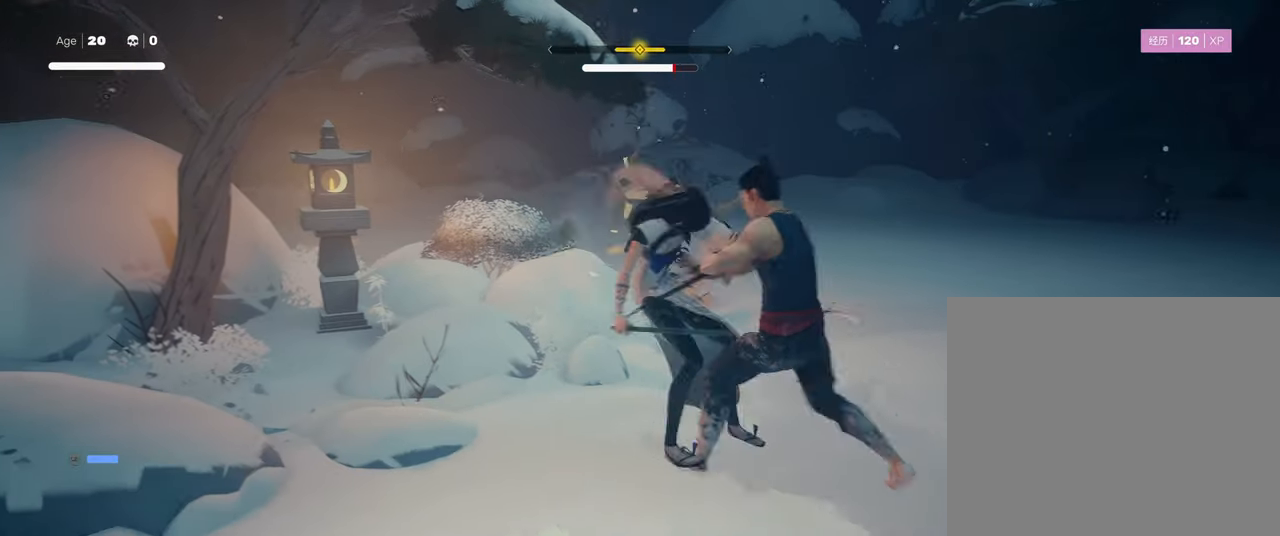
{"buttons": ["SQUARE"], "left_stick": "center", "right_stick": "center", "events": [[500, "SQUARE", "down"]]}
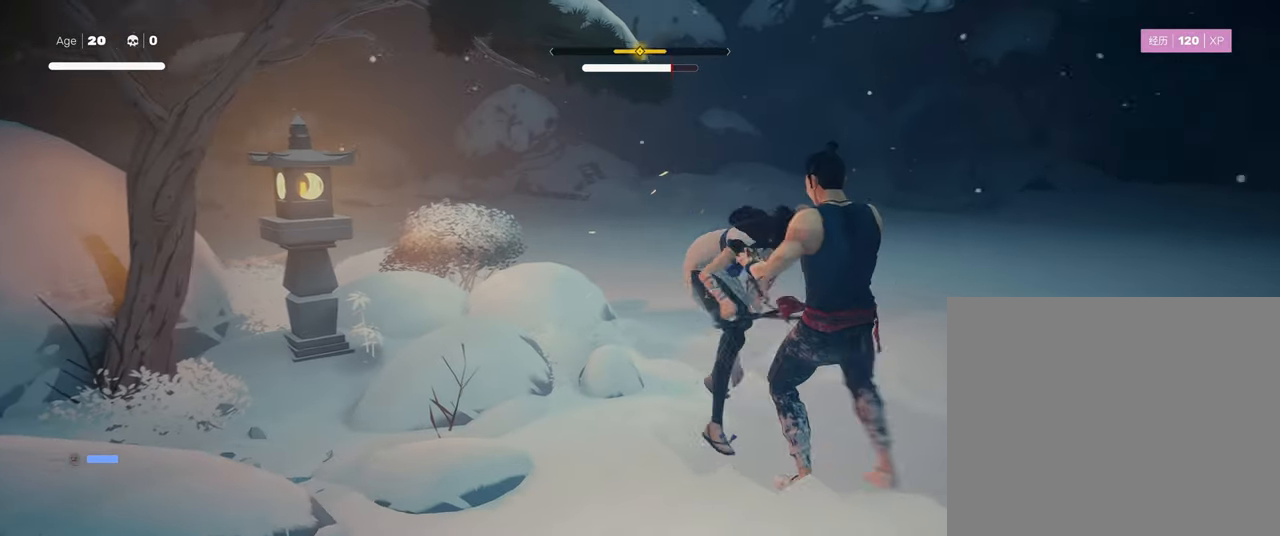
{"buttons": [], "left_stick": "center", "right_stick": "center", "events": [[100, "SQUARE", "up"], [400, "TRIANGLE", "down"], [450, "TRIANGLE", "up"]]}
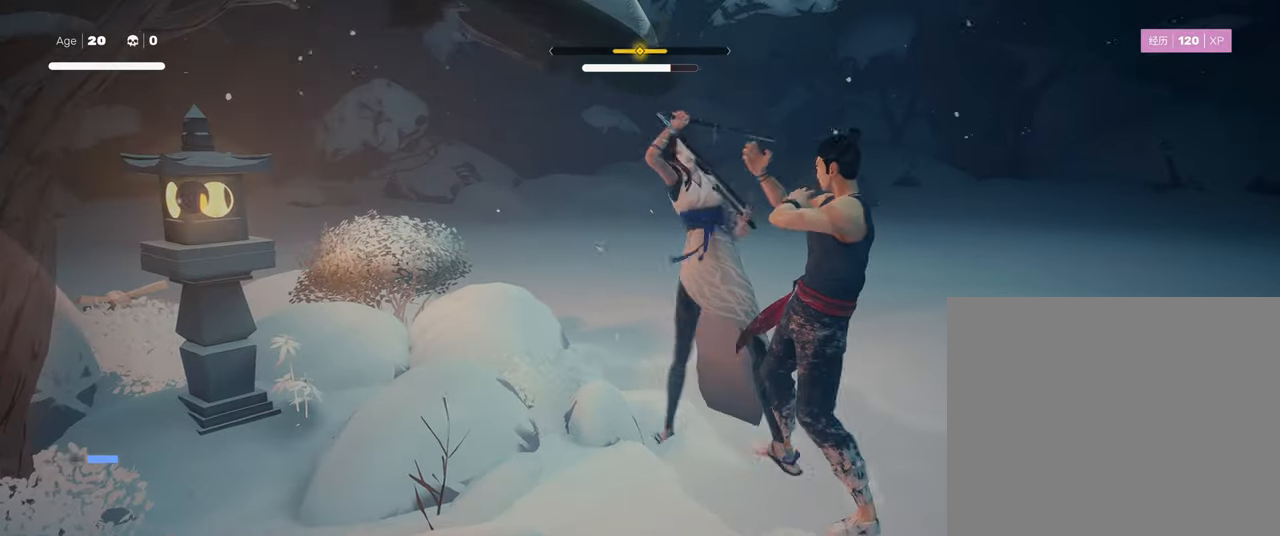
{"buttons": [], "left_stick": "center", "right_stick": "center", "events": []}
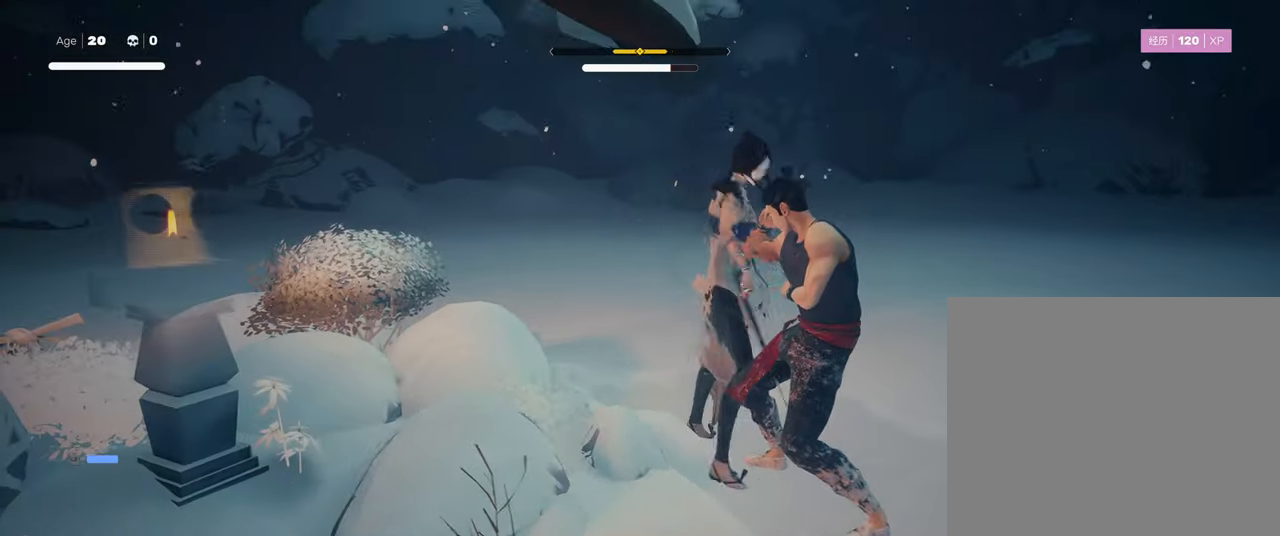
{"buttons": ["L1"], "left_stick": "center", "right_stick": "center", "events": [[67, "left_stick", "down-right"], [117, "R2", "down"], [267, "R2", "up"], [350, "left_stick", "center"], [417, "L1", "down"]]}
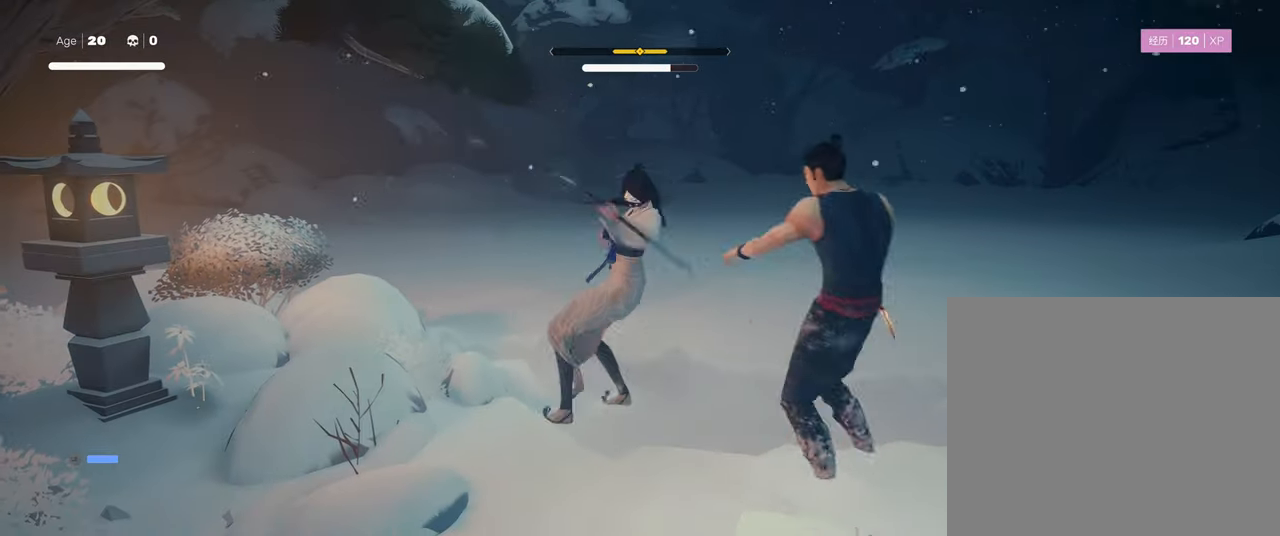
{"buttons": ["L1"], "left_stick": "down-right", "right_stick": "center", "events": [[50, "left_stick", "down-right"], [200, "left_stick", "center"], [400, "left_stick", "down-right"]]}
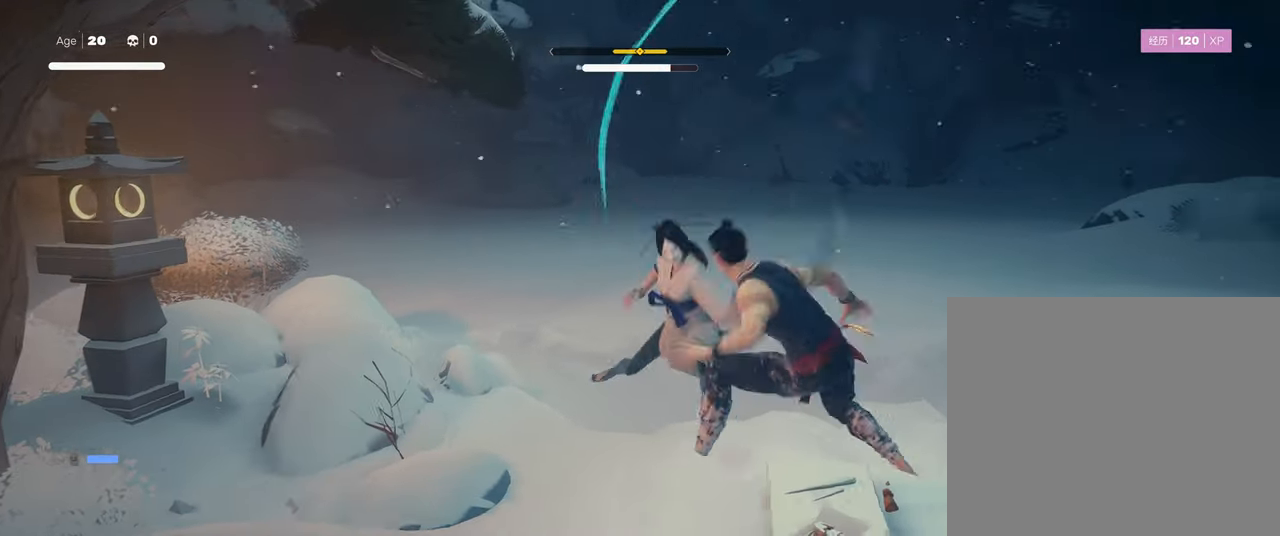
{"buttons": [], "left_stick": "center", "right_stick": "center", "events": [[50, "L1", "up"], [100, "left_stick", "center"], [150, "TRIANGLE", "down"], [267, "TRIANGLE", "up"]]}
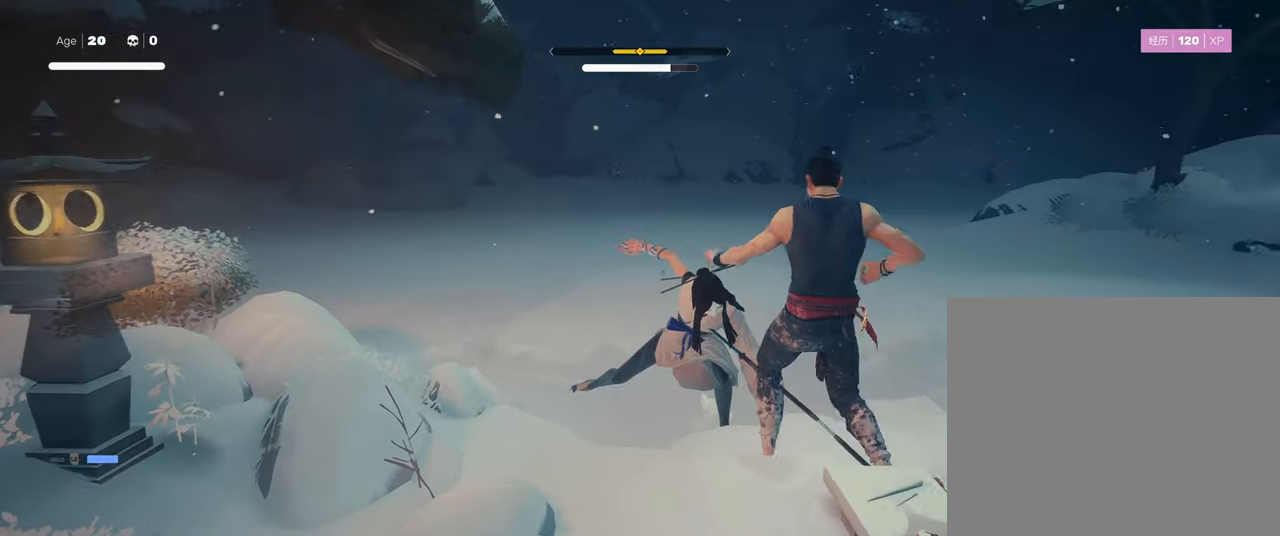
{"buttons": ["CROSS", "SQUARE"], "left_stick": "down-left", "right_stick": "center", "events": [[150, "left_stick", "down-left"], [300, "CROSS", "down"], [300, "SQUARE", "down"]]}
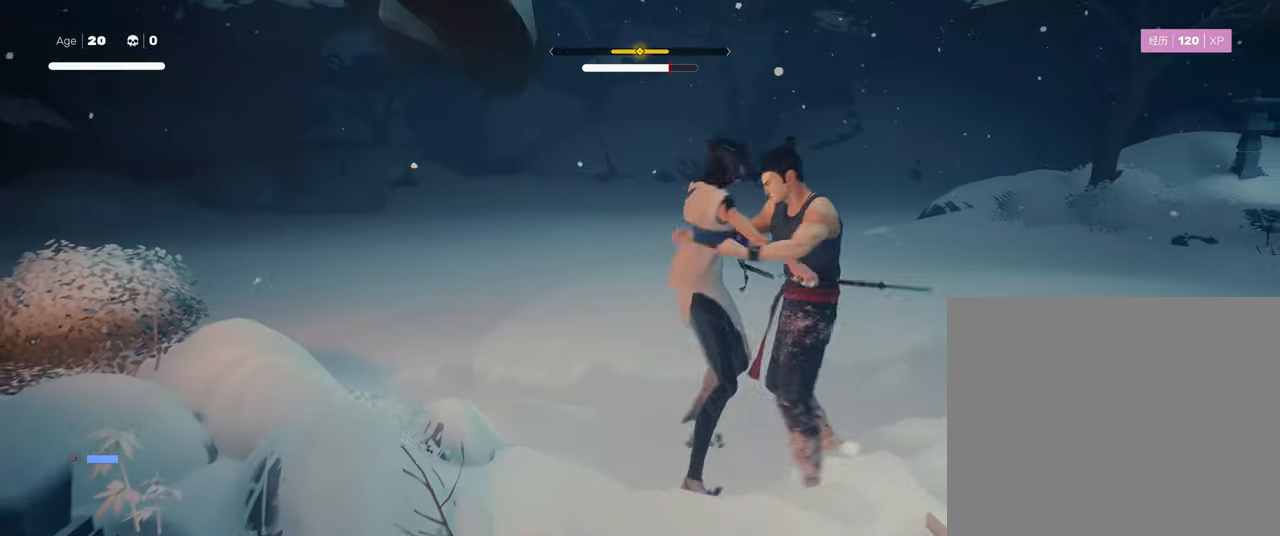
{"buttons": [], "left_stick": "center", "right_stick": "center", "events": [[117, "CROSS", "up"], [117, "SQUARE", "up"], [117, "left_stick", "center"]]}
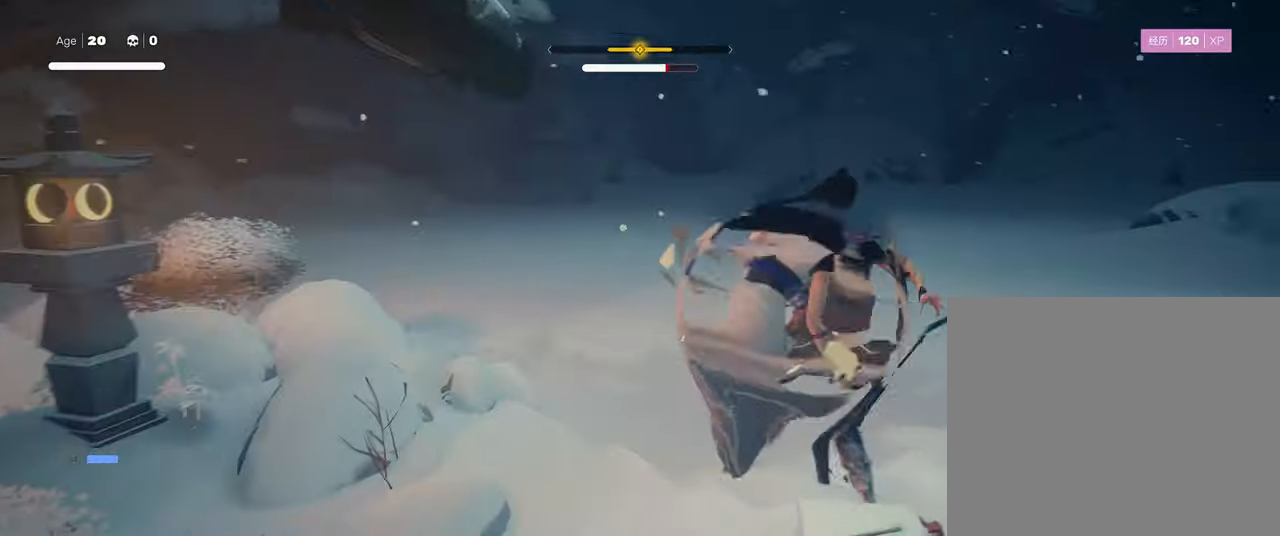
{"buttons": [], "left_stick": "center", "right_stick": "center", "events": [[66, "left_stick", "up-right"], [216, "left_stick", "up-left"], [266, "left_stick", "down"], [400, "TRIANGLE", "down"], [416, "left_stick", "center"], [466, "TRIANGLE", "up"]]}
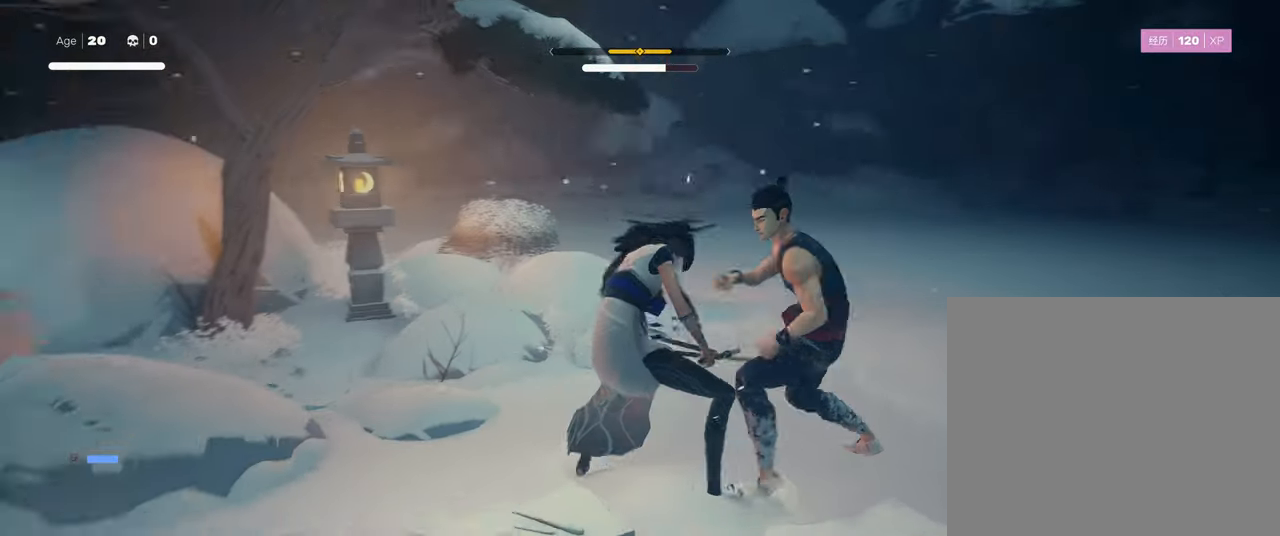
{"buttons": [], "left_stick": "left", "right_stick": "center", "events": [[500, "left_stick", "left"]]}
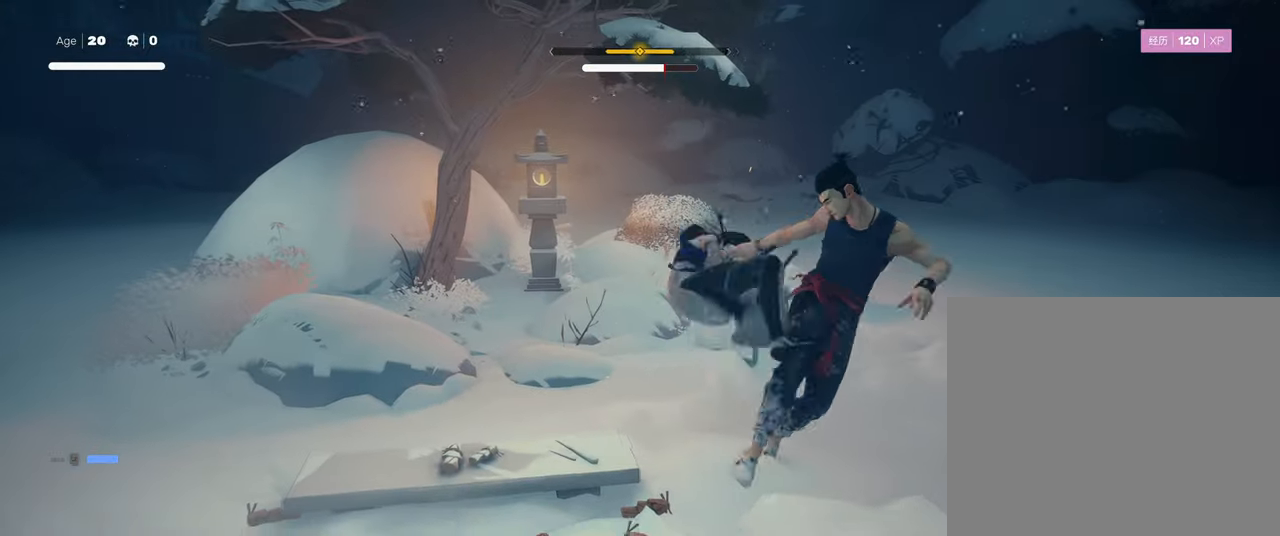
{"buttons": ["CIRCLE"], "left_stick": "center", "right_stick": "center", "events": [[100, "left_stick", "center"], [350, "CIRCLE", "down"]]}